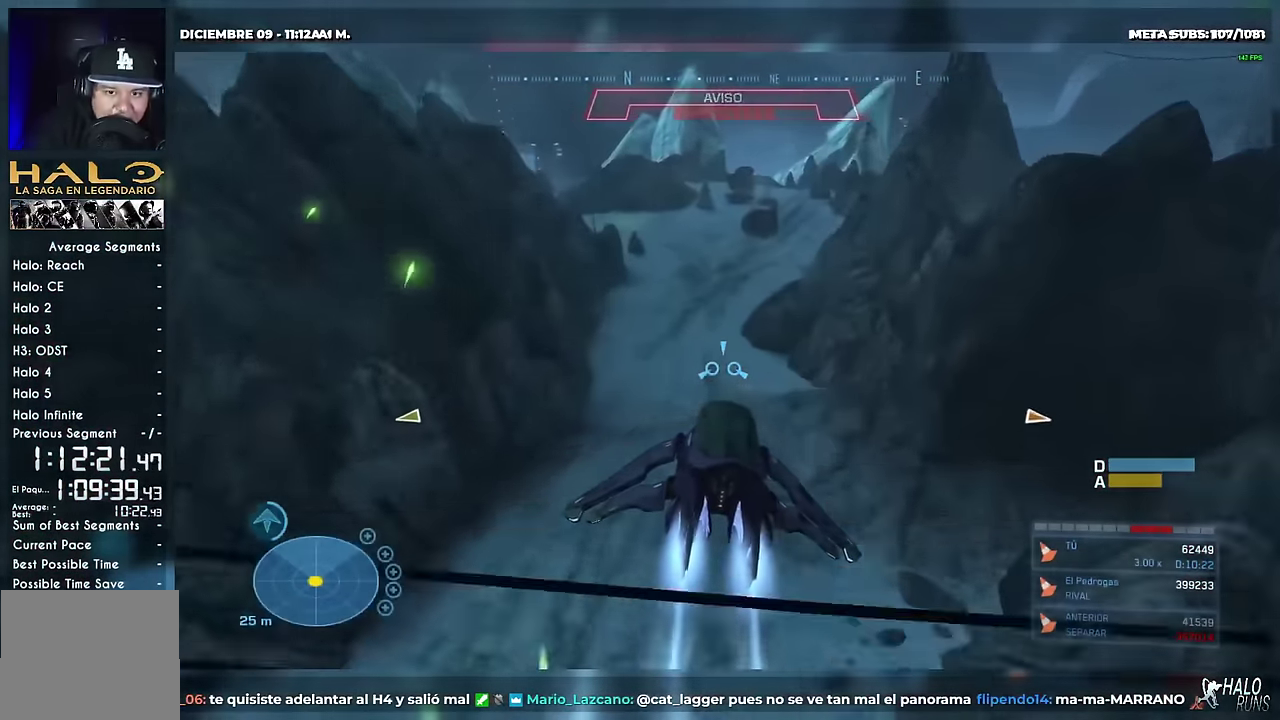
Gameplay with a controller (Xbox layout); each line is a JSON object with the inputs held at the frame after it. "events" lists button and stick changes between this image and that frame as [ms after this image, input, new state], when the widget could be followed in between. Not read: DPAD_DOWN DPAD_LEFT DPAD_UP L3 R3 SELECT START Y keyboard_mouse left_stick right_stick.
{"buttons": ["X"], "events": [[383, "L2", "up"]]}
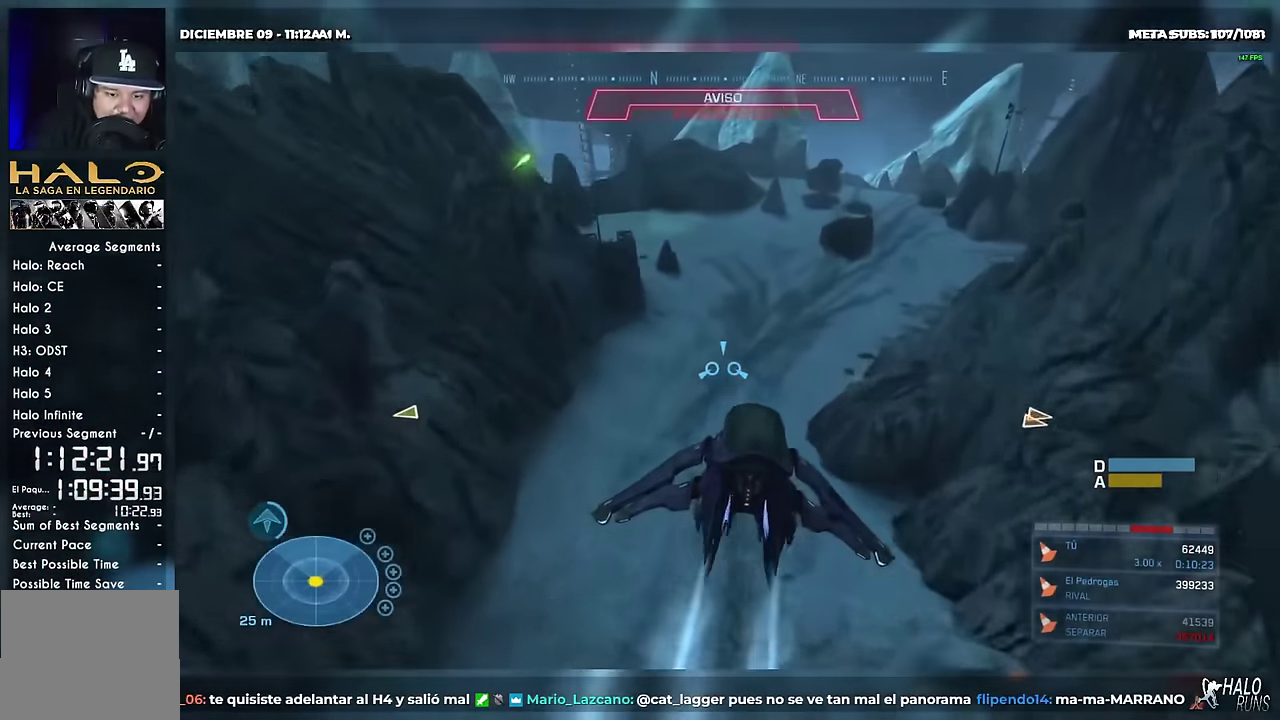
{"buttons": ["X"], "events": []}
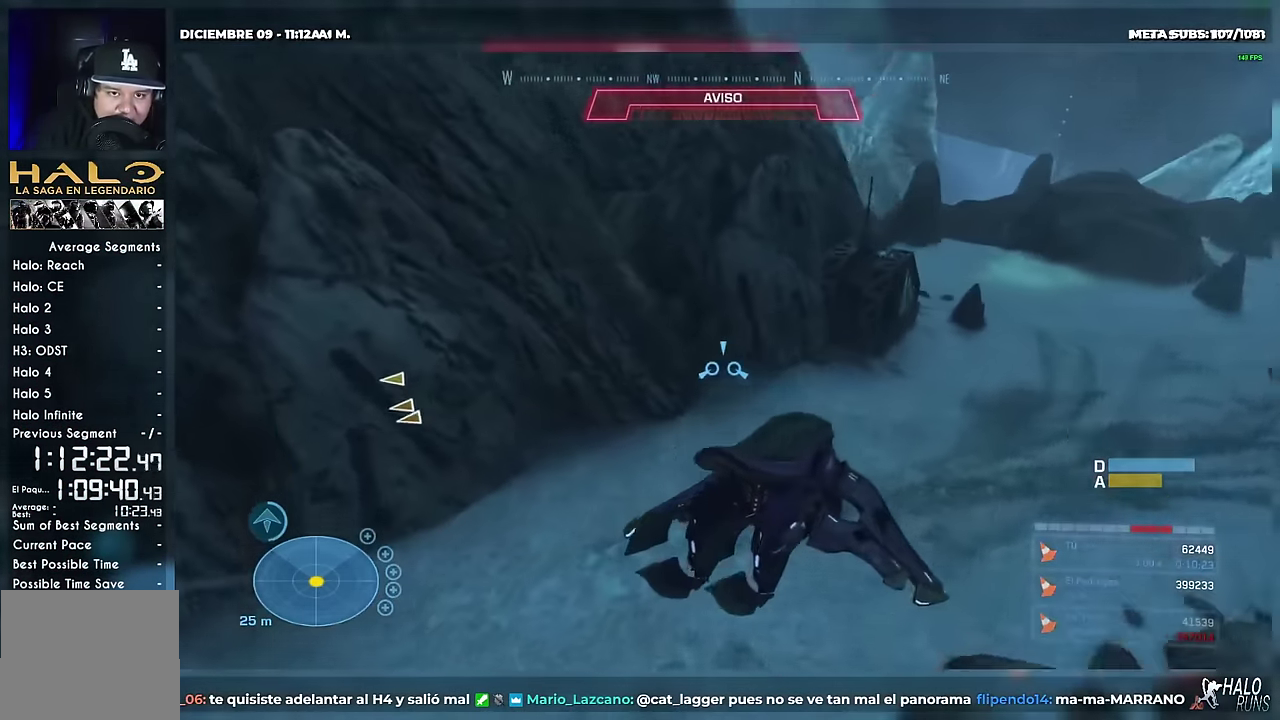
{"buttons": ["X"], "events": []}
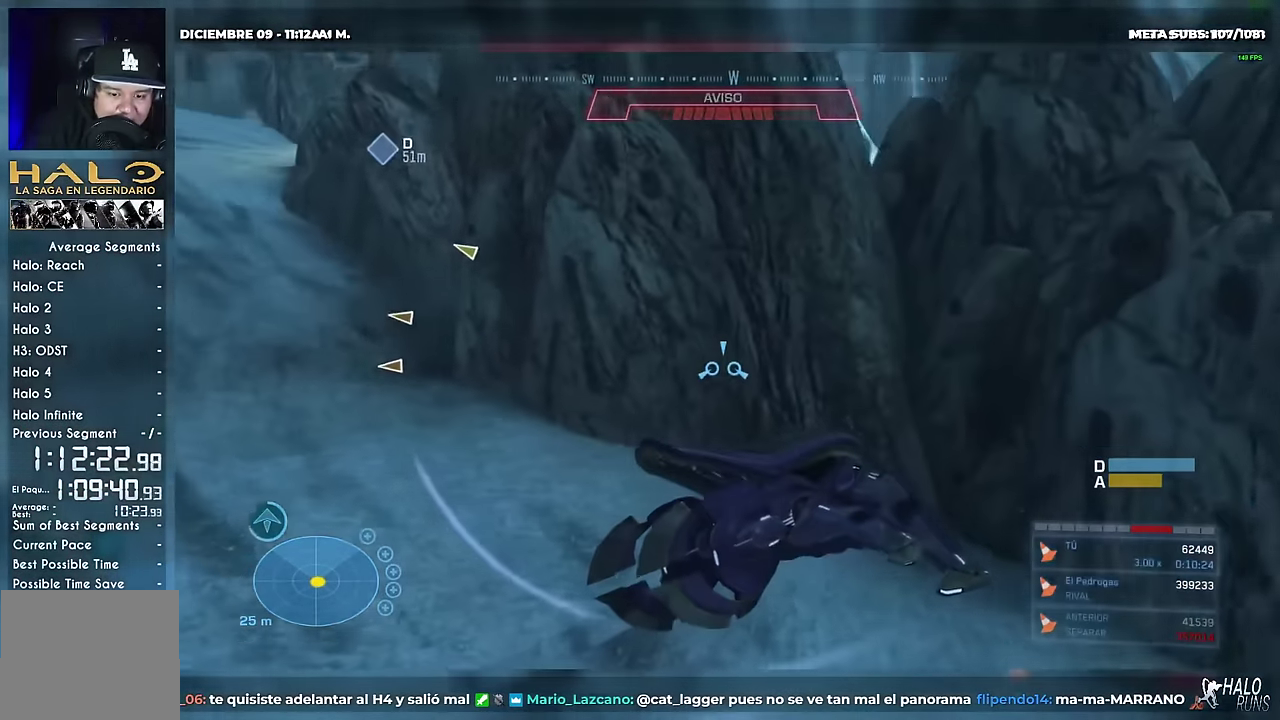
{"buttons": [], "events": [[50, "DPAD_RIGHT", "down"], [367, "DPAD_RIGHT", "up"], [484, "X", "up"]]}
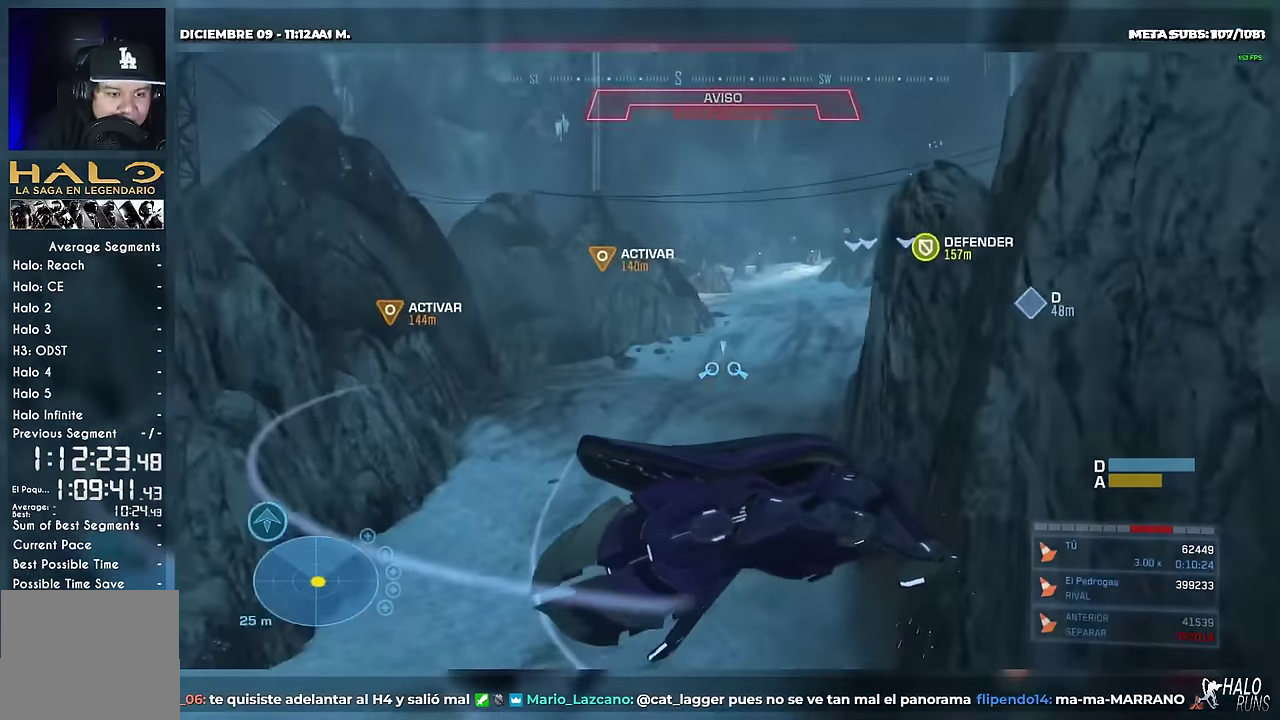
{"buttons": ["B", "R2"], "events": [[400, "R2", "down"], [433, "B", "down"]]}
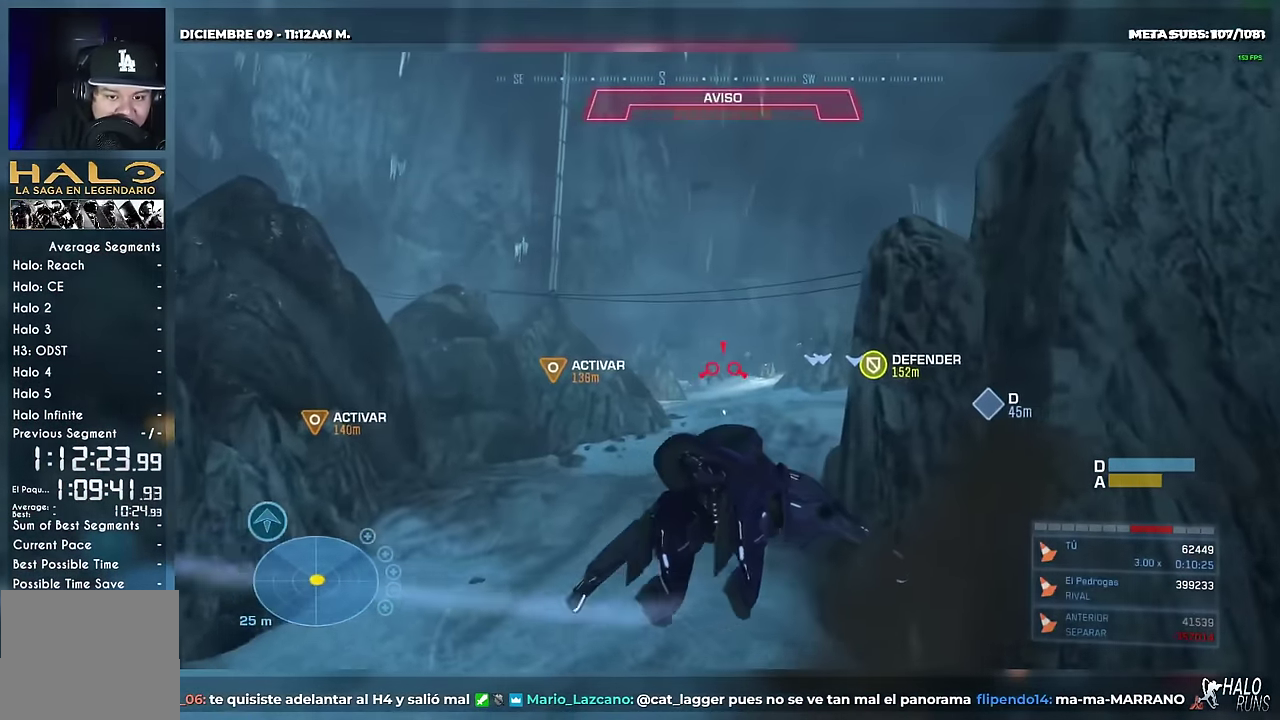
{"buttons": ["R2"], "events": [[17, "B", "up"]]}